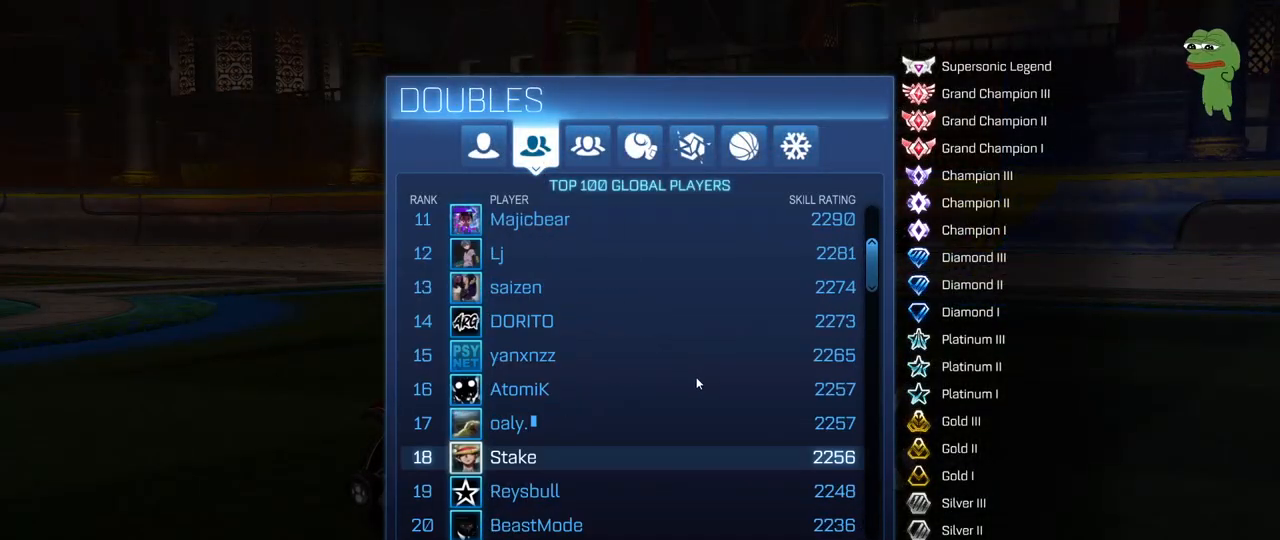
Gameplay with keyboard and mouse; each line is a JSON object with the keys and mouse buttons held at the frame after it. "events" lists presses ("down") and releases ("up") of "1", "2", "3", "4", "5", "a", "alt", "c", "caps_lock", "ctrl", "d", "e", "f", "g", "q", "r", "s", "shift", "space", "t", "tab", "v", "w", "x", "z", "mouse_left", "mouse_wheel" and "mouse_right" between this image and that frame as [ms after this image, input, new state], when the widget could be followed in between. "mouse_left", "mouse_wheel", "mouse_right" = the "left", "wheel", "right" buttons of the "mouse" list. No other keys are recorded. "wheel" means that the mouse wheel is clicked or scrolled. "mouse_move" is the direction in which the mouse moves at that frame (one of eight, or "still"), when it could be read.
{"keys": [], "mouse": [], "mouse_move": "still", "events": []}
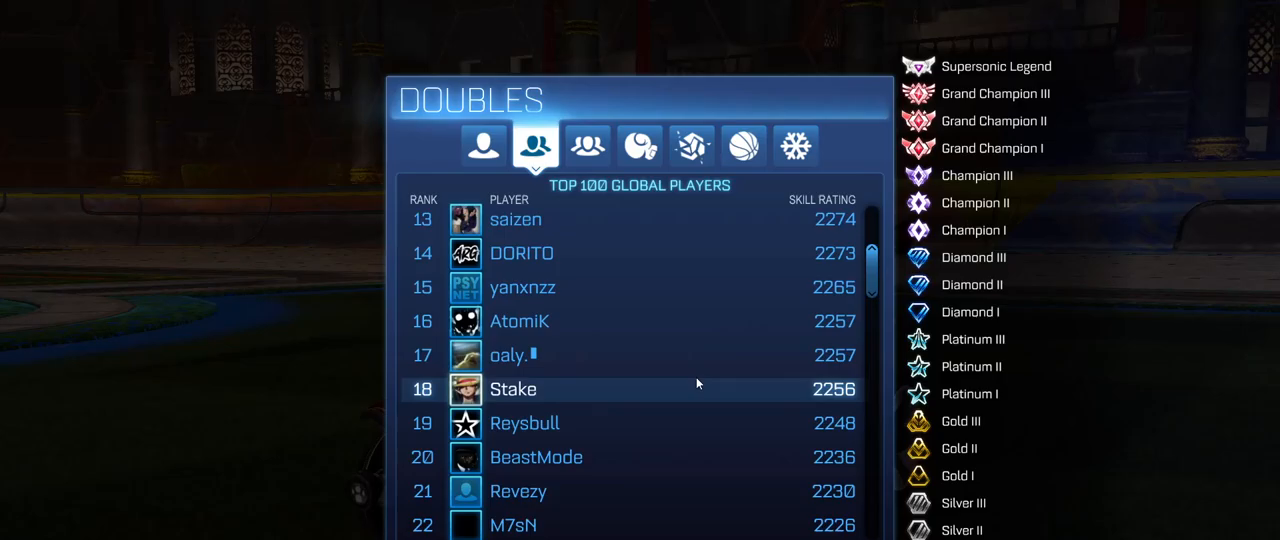
{"keys": [], "mouse": ["left"], "mouse_move": "up-right", "events": [[500, "mouse_left", "down"]]}
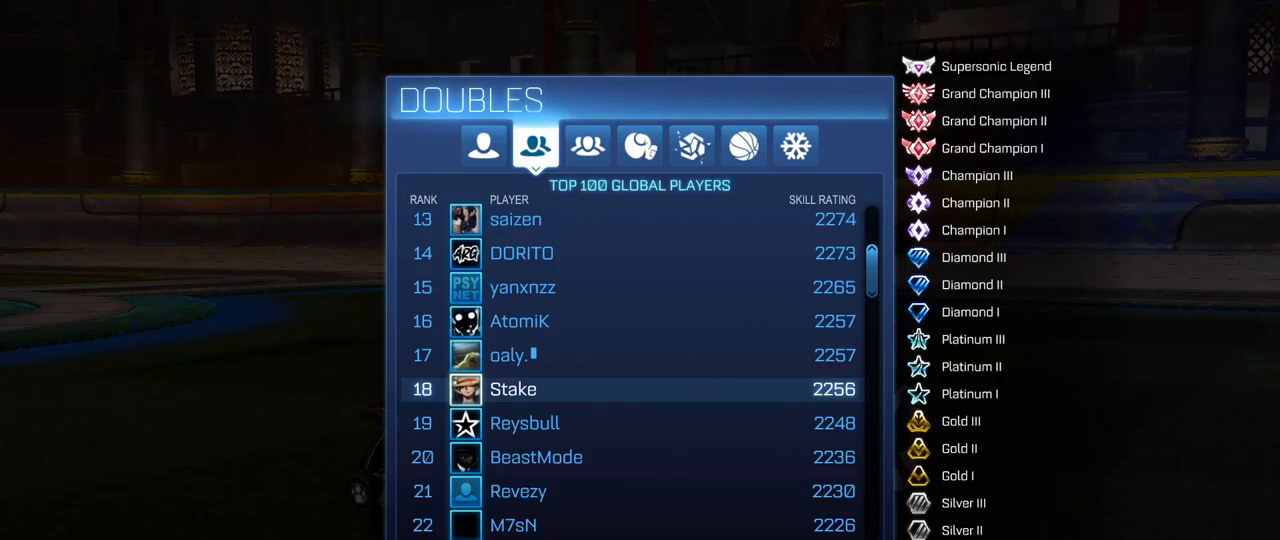
{"keys": [], "mouse": [], "mouse_move": "still", "events": [[50, "mouse_left", "up"]]}
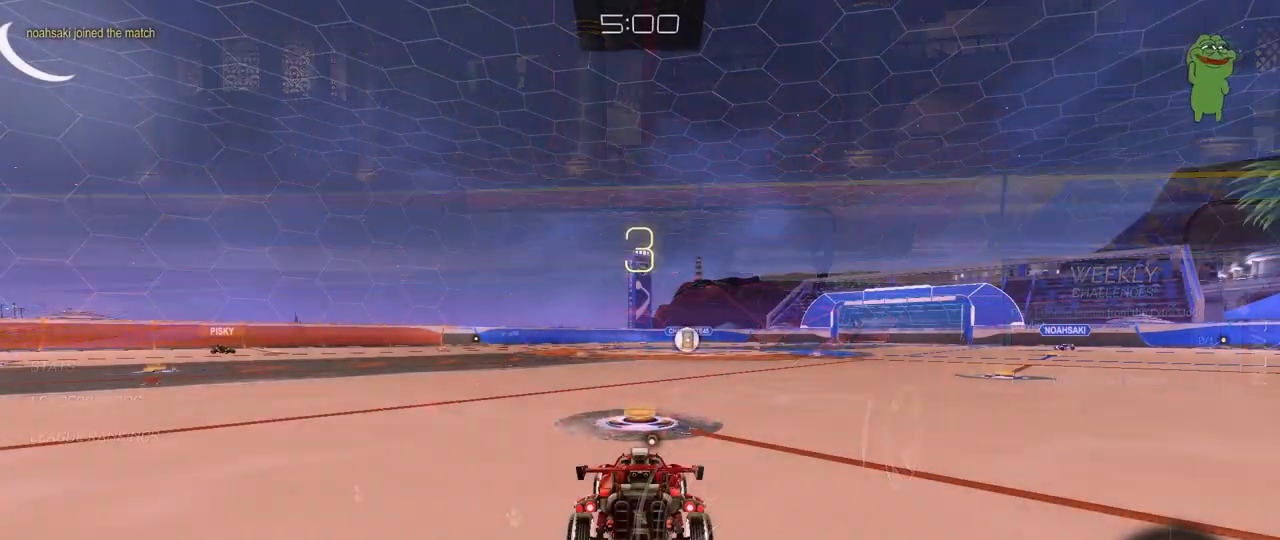
{"keys": ["tab"], "mouse": [], "mouse_move": "still", "events": [[250, "tab", "down"], [300, "mouse_left", "down"], [383, "mouse_left", "up"]]}
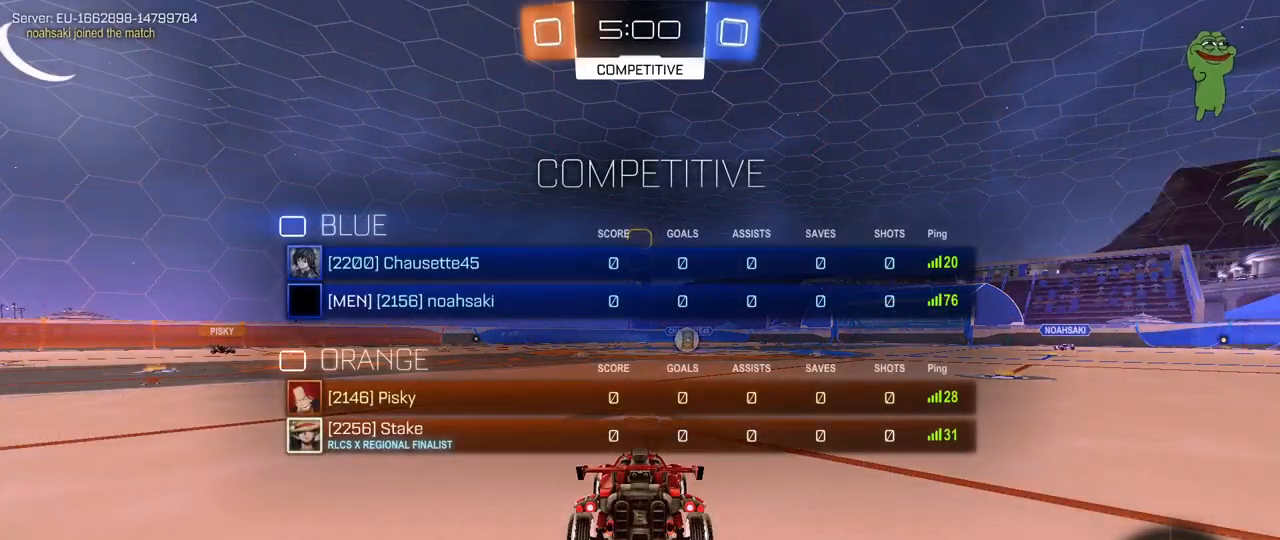
{"keys": ["tab"], "mouse": ["wheel"], "mouse_move": "still", "events": [[167, "1", "down"], [217, "3", "down"], [267, "1", "up"], [267, "mouse_wheel", "down"], [317, "3", "up"], [400, "mouse_wheel", "up"], [450, "mouse_wheel", "down"]]}
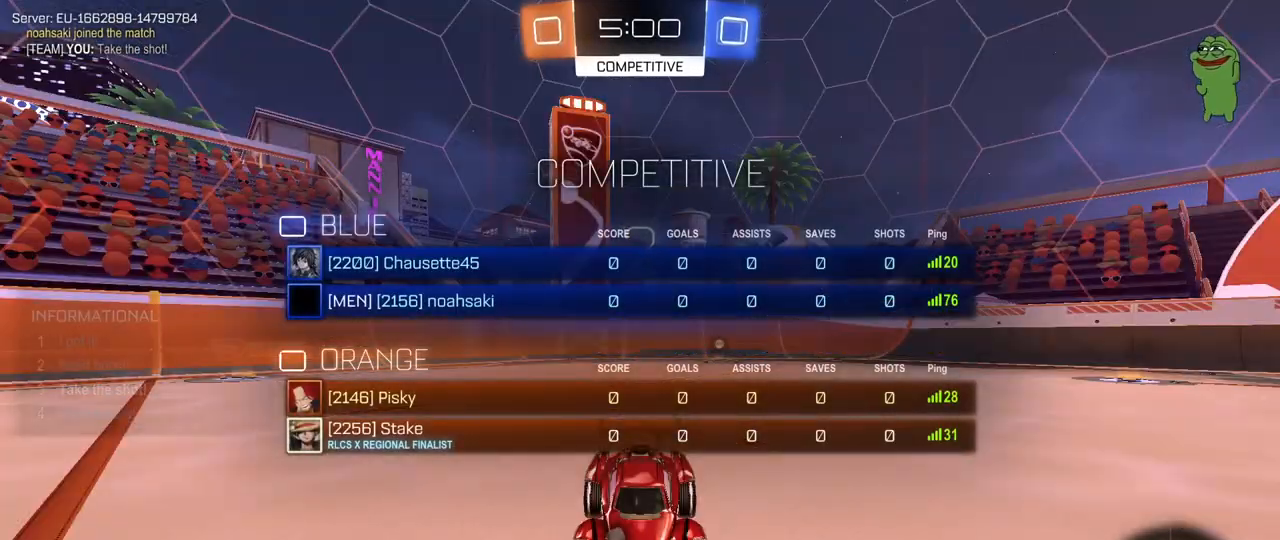
{"keys": ["tab", "w"], "mouse": [], "mouse_move": "up-right", "events": [[133, "w", "down"], [183, "mouse_wheel", "up"], [283, "mouse_wheel", "down"], [383, "mouse_wheel", "up"]]}
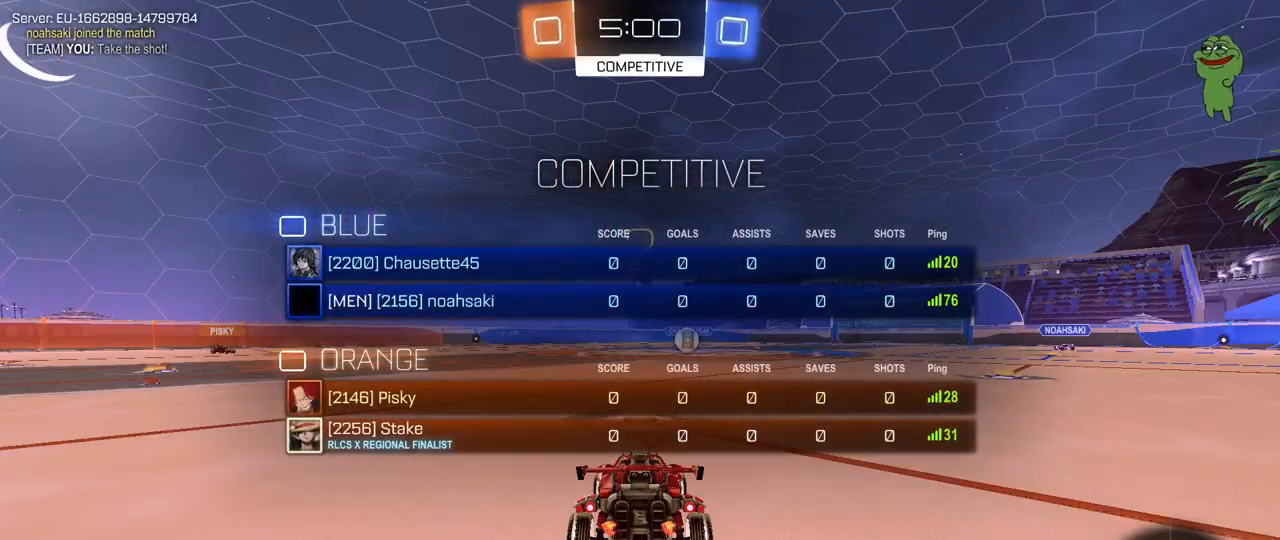
{"keys": ["tab", "w"], "mouse": [], "mouse_move": "still", "events": []}
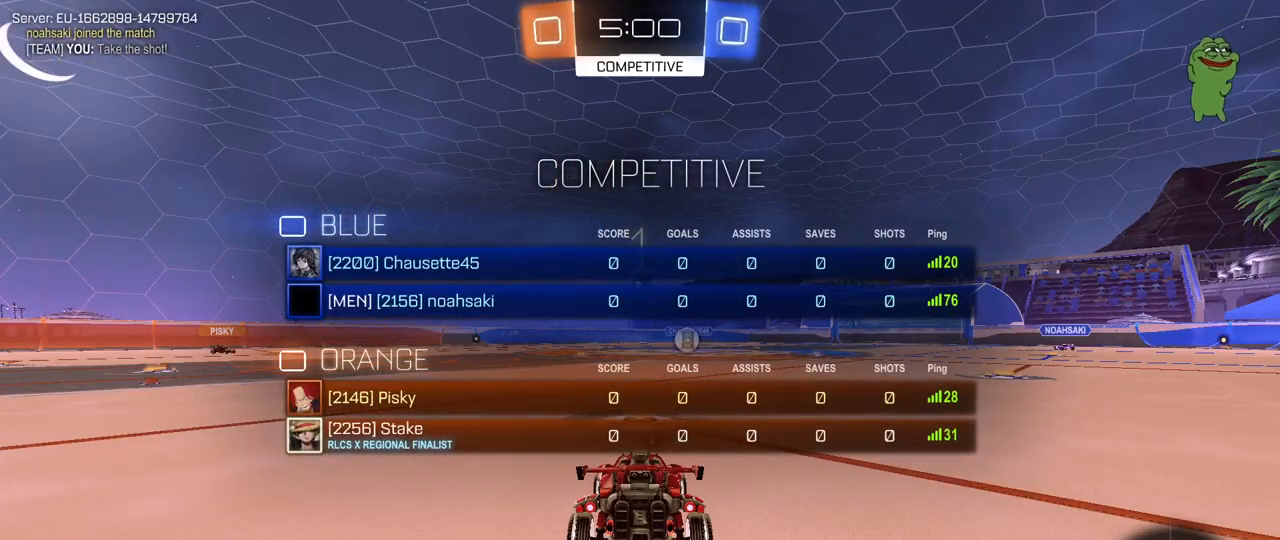
{"keys": ["w"], "mouse": [], "mouse_move": "down-right", "events": [[500, "tab", "up"]]}
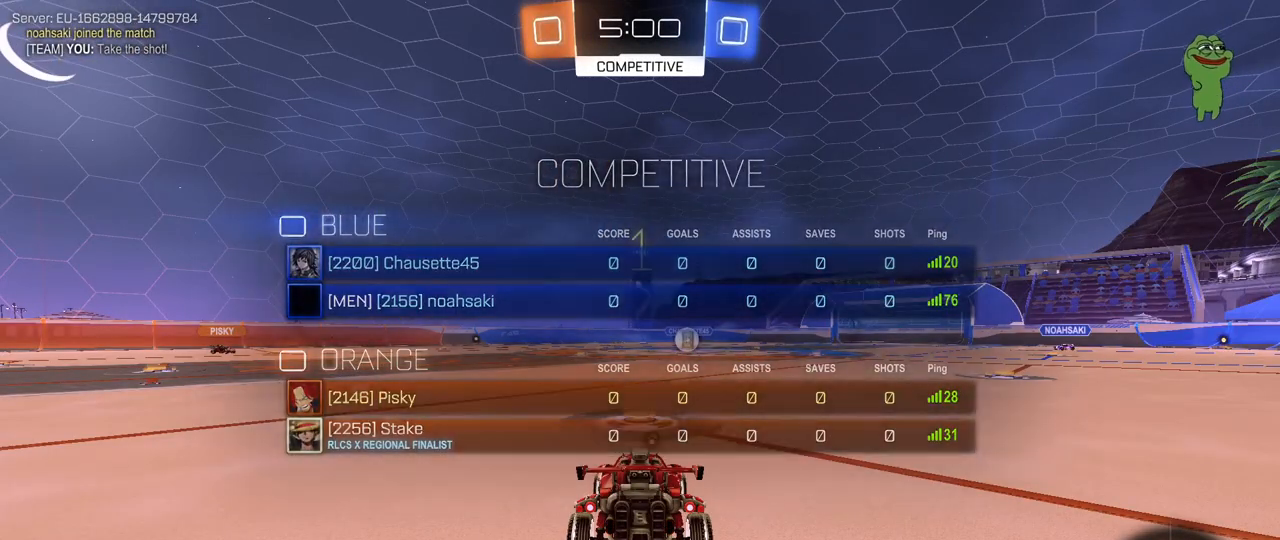
{"keys": ["w"], "mouse": [], "mouse_move": "still", "events": []}
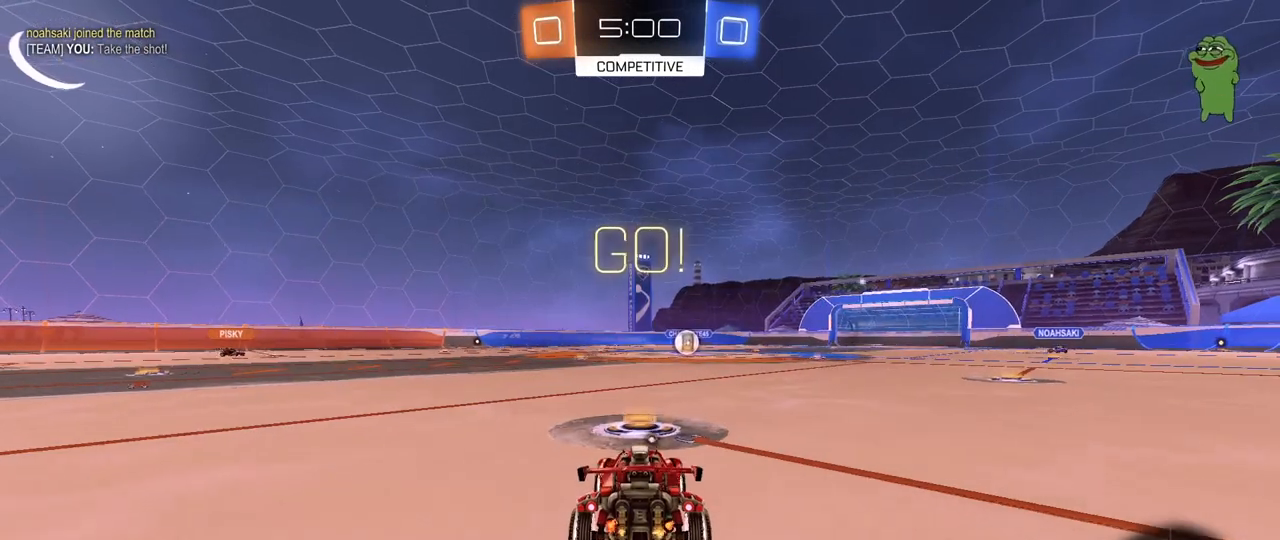
{"keys": ["a", "s", "shift"], "mouse": [], "mouse_move": "still", "events": [[67, "d", "down"], [150, "mouse_left", "down"], [150, "mouse_right", "down"], [200, "a", "down"], [200, "d", "up"], [200, "mouse_right", "up"], [250, "shift", "down"], [300, "mouse_right", "down"], [300, "space", "down"], [350, "mouse_left", "up"], [350, "s", "down"], [350, "w", "up"], [383, "mouse_right", "up"], [483, "space", "up"]]}
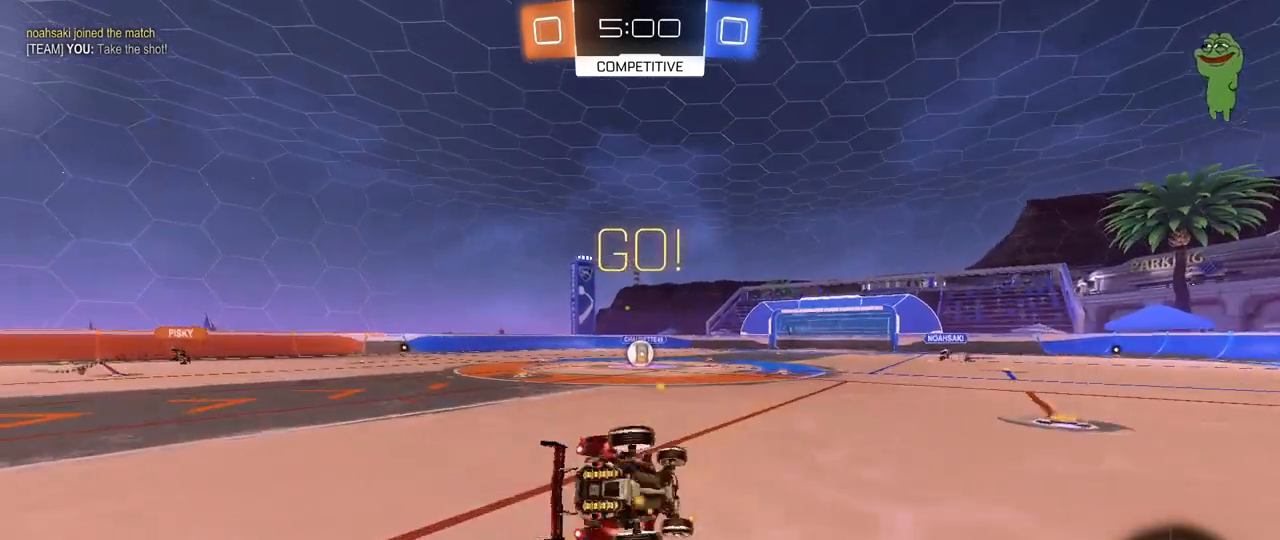
{"keys": ["a", "s", "shift"], "mouse": [], "mouse_move": "still", "events": [[217, "s", "up"], [350, "s", "down"], [400, "mouse_left", "down"], [500, "mouse_left", "up"]]}
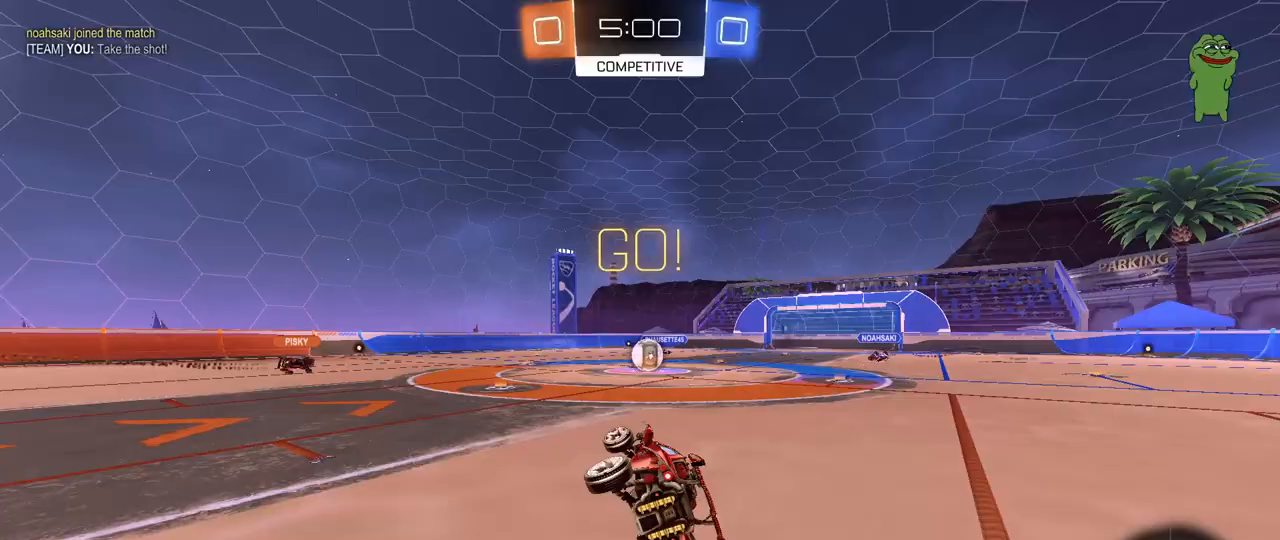
{"keys": ["w"], "mouse": [], "mouse_move": "still", "events": [[50, "a", "up"], [50, "s", "up"], [50, "shift", "up"], [333, "d", "down"], [333, "w", "down"], [467, "d", "up"]]}
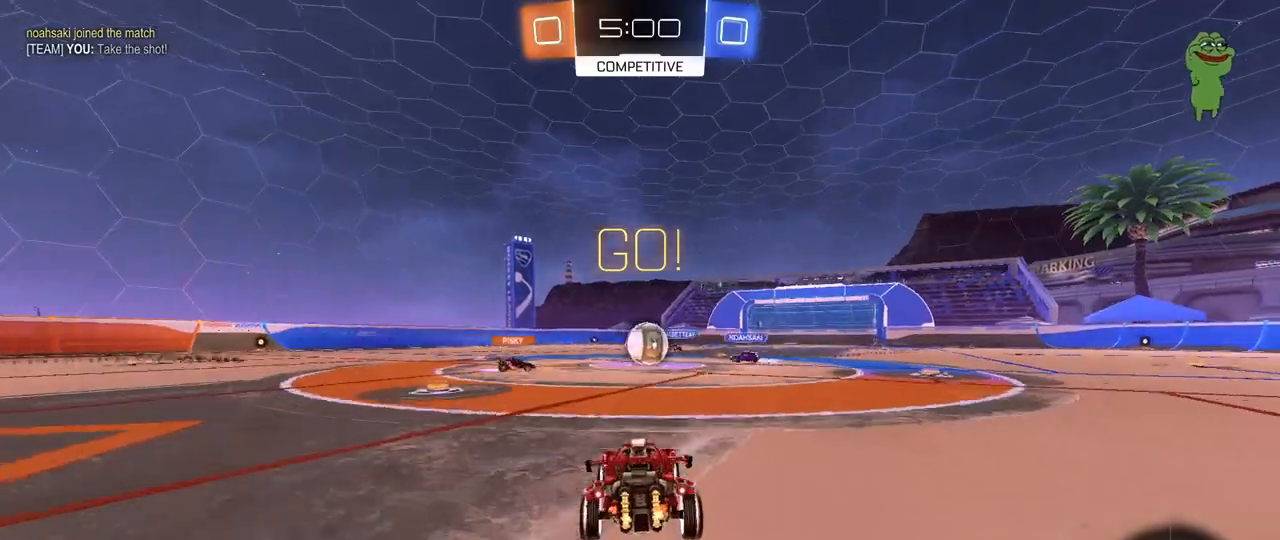
{"keys": ["d", "w"], "mouse": ["left"], "mouse_move": "down-left", "events": [[300, "d", "down"], [350, "d", "up"], [383, "d", "down"], [383, "mouse_left", "down"]]}
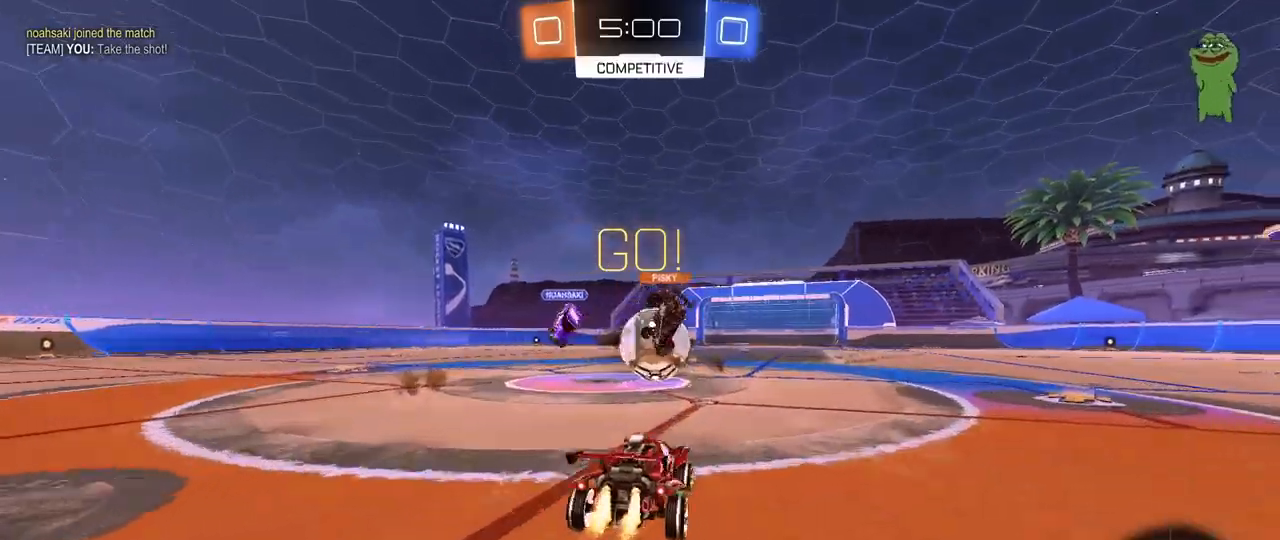
{"keys": ["a", "shift", "w"], "mouse": ["left", "right"], "mouse_move": "still", "events": [[83, "d", "up"], [167, "a", "down"], [350, "mouse_right", "down"], [400, "a", "up"], [450, "a", "down"], [450, "mouse_right", "up"], [450, "shift", "down"], [500, "mouse_right", "down"]]}
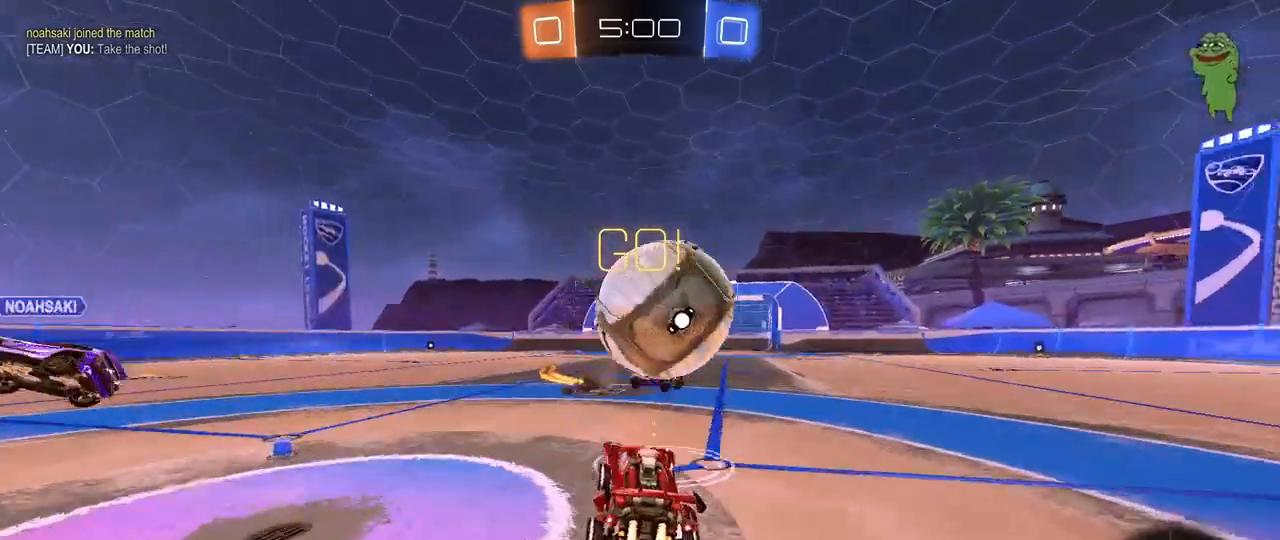
{"keys": ["a", "shift"], "mouse": [], "mouse_move": "still", "events": [[50, "s", "down"], [50, "w", "up"], [233, "mouse_right", "up"], [283, "mouse_left", "up"], [467, "s", "up"]]}
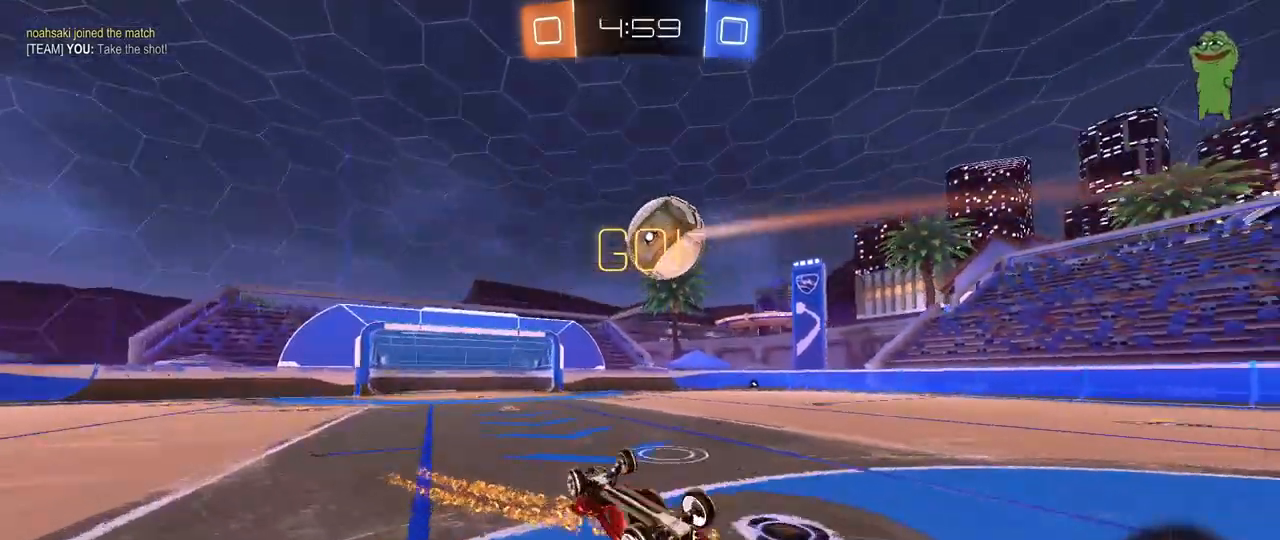
{"keys": ["a", "w"], "mouse": [], "mouse_move": "still", "events": [[17, "s", "down"], [200, "s", "up"], [300, "shift", "up"], [383, "a", "up"], [383, "w", "down"], [483, "a", "down"]]}
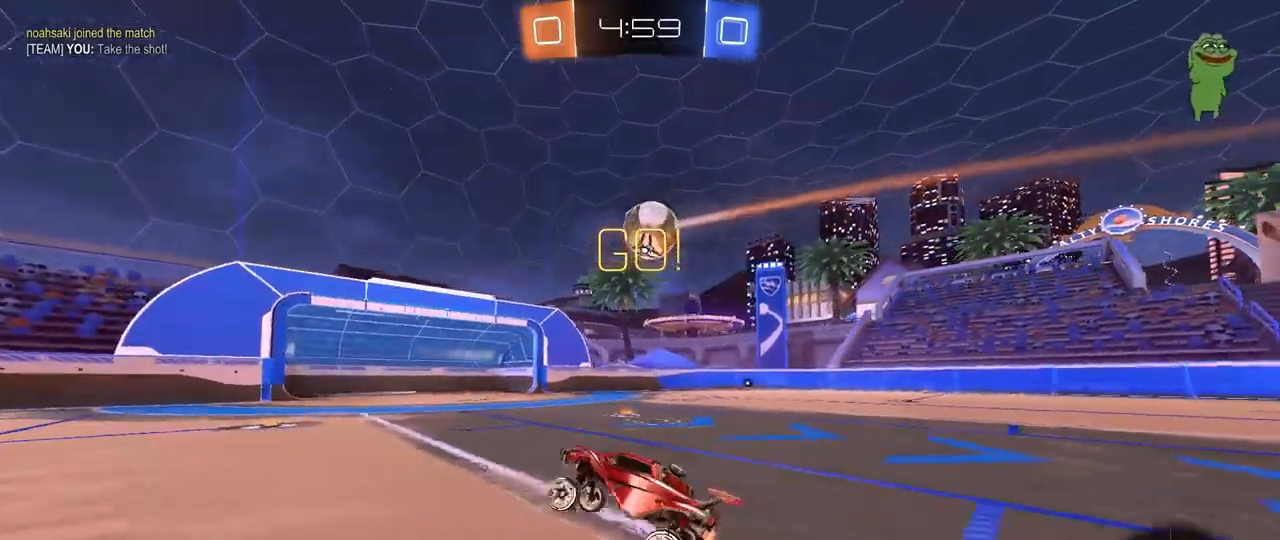
{"keys": ["a", "w"], "mouse": [], "mouse_move": "still", "events": [[117, "mouse_left", "down"], [217, "a", "up"], [267, "mouse_left", "up"], [317, "space", "down"], [450, "a", "down"], [500, "space", "up"]]}
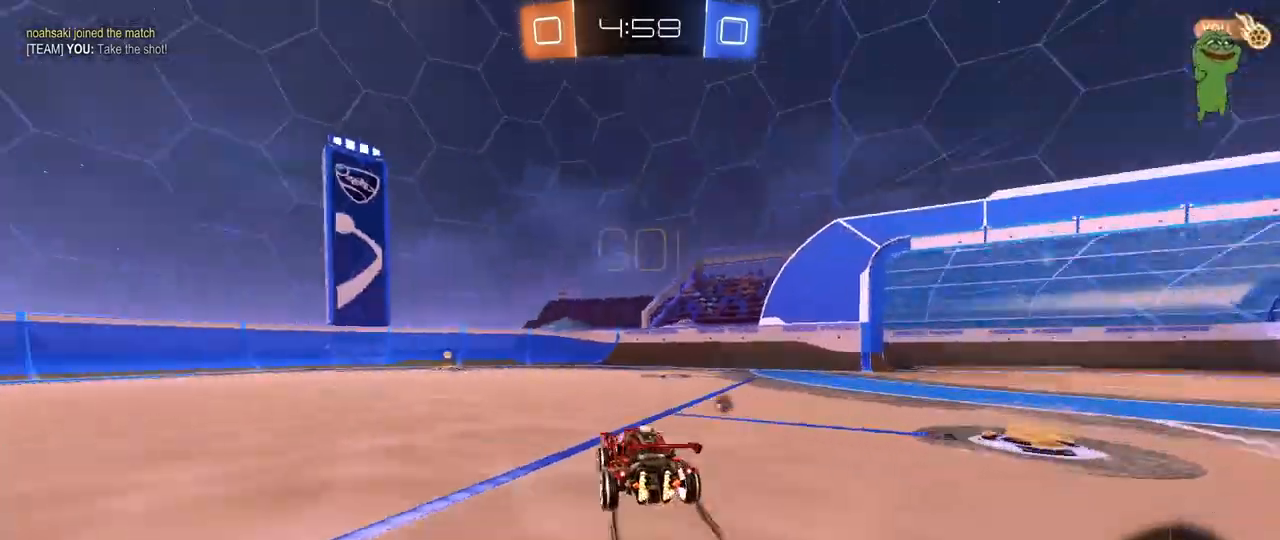
{"keys": ["space", "w"], "mouse": ["left"], "mouse_move": "still", "events": [[50, "a", "up"], [283, "a", "down"], [333, "mouse_left", "down"], [417, "a", "up"], [467, "space", "down"]]}
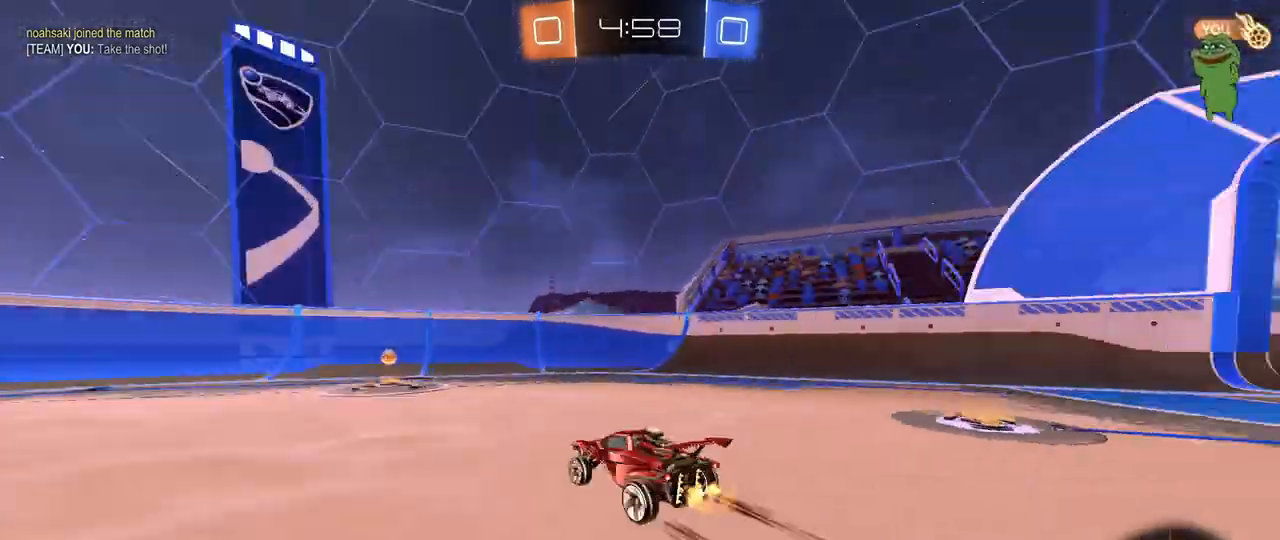
{"keys": ["w"], "mouse": ["left"], "mouse_move": "still", "events": [[150, "space", "up"]]}
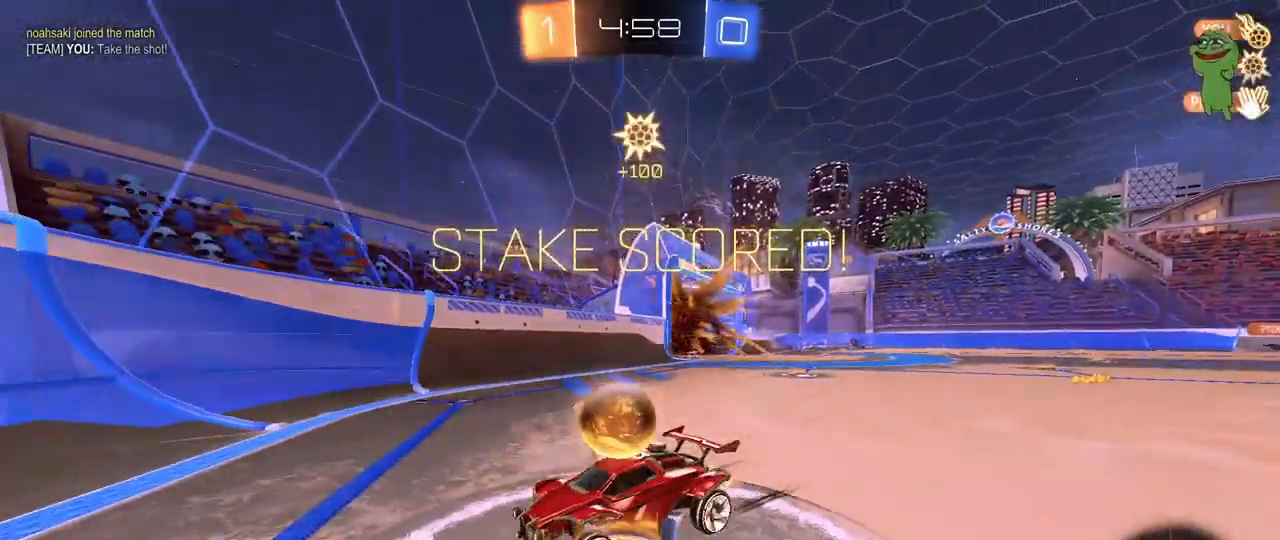
{"keys": ["d", "w"], "mouse": [], "mouse_move": "still", "events": [[33, "a", "down"], [133, "mouse_left", "up"], [167, "a", "up"], [267, "d", "down"], [317, "shift", "down"], [500, "shift", "up"]]}
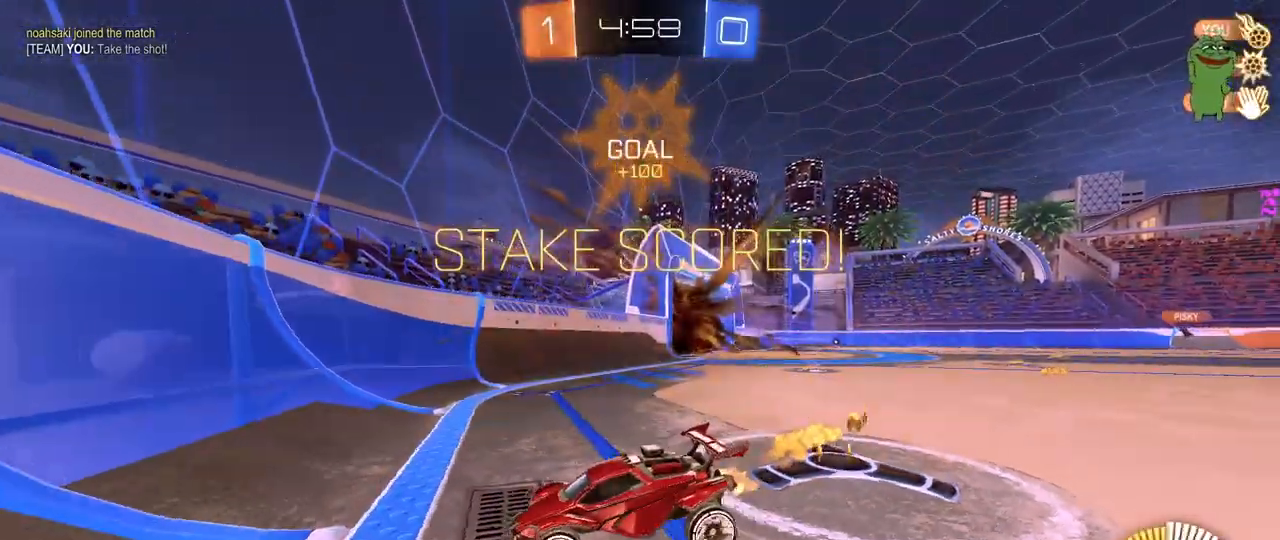
{"keys": ["d", "w"], "mouse": ["left"], "mouse_move": "still", "events": [[183, "mouse_left", "down"]]}
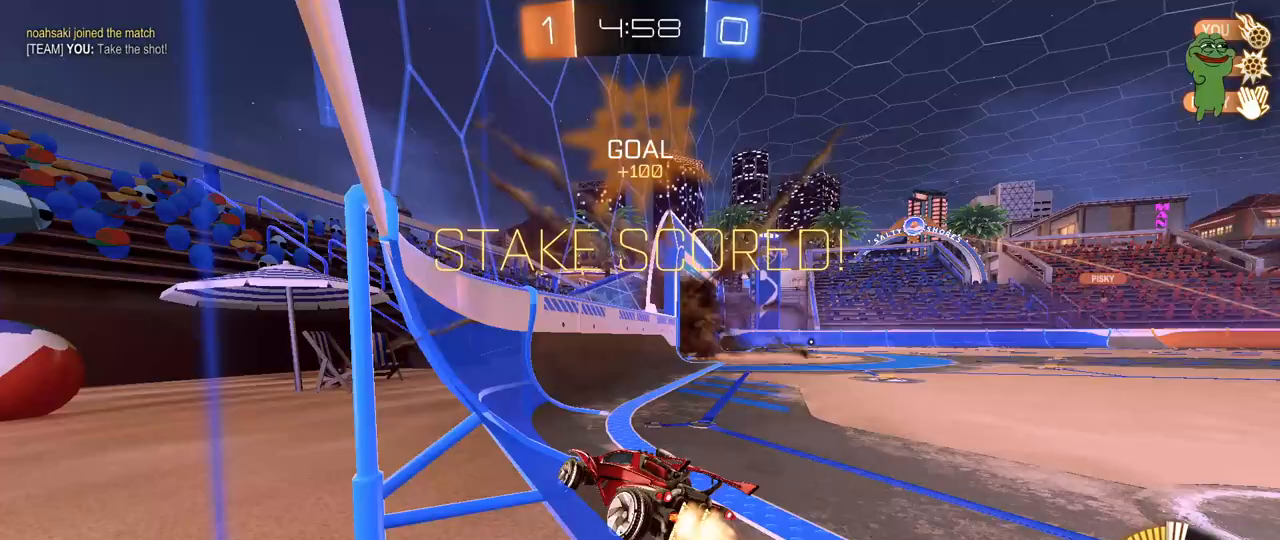
{"keys": ["a", "shift", "w"], "mouse": ["left", "right"], "mouse_move": "still", "events": [[100, "d", "up"], [100, "mouse_right", "down"], [100, "w", "up"], [200, "d", "down"], [200, "s", "down"], [250, "shift", "down"], [300, "mouse_right", "up"], [350, "s", "up"], [483, "a", "down"], [483, "d", "up"], [483, "mouse_right", "down"], [483, "w", "down"]]}
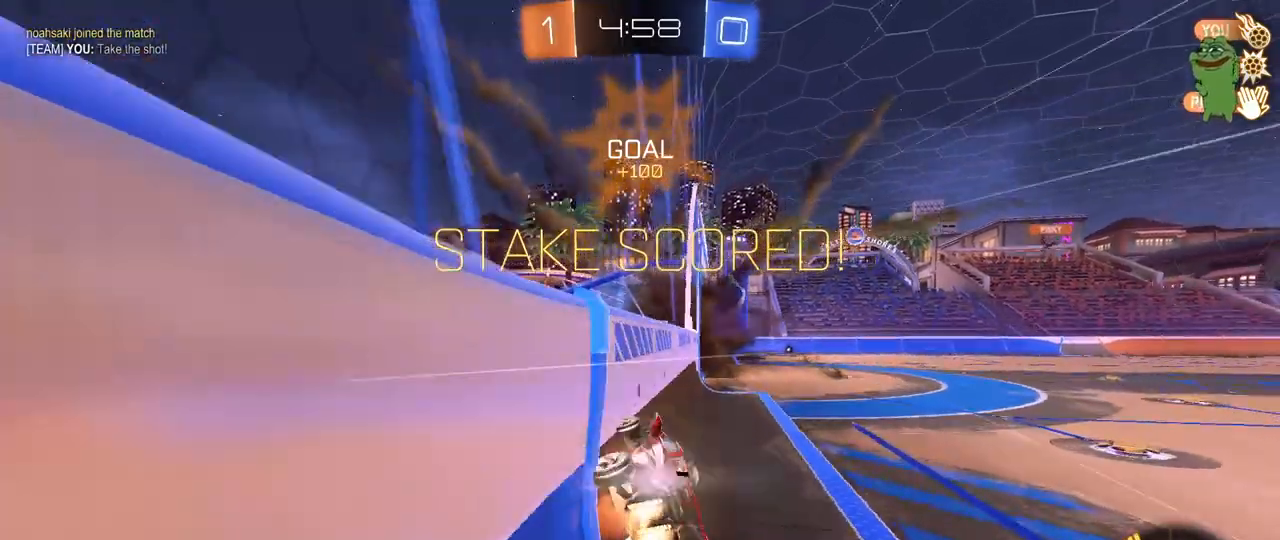
{"keys": ["a", "shift"], "mouse": [], "mouse_move": "up", "events": [[83, "mouse_right", "up"], [117, "mouse_right", "down"], [167, "a", "up"], [217, "w", "up"], [267, "mouse_right", "up"], [350, "mouse_left", "up"], [450, "a", "down"]]}
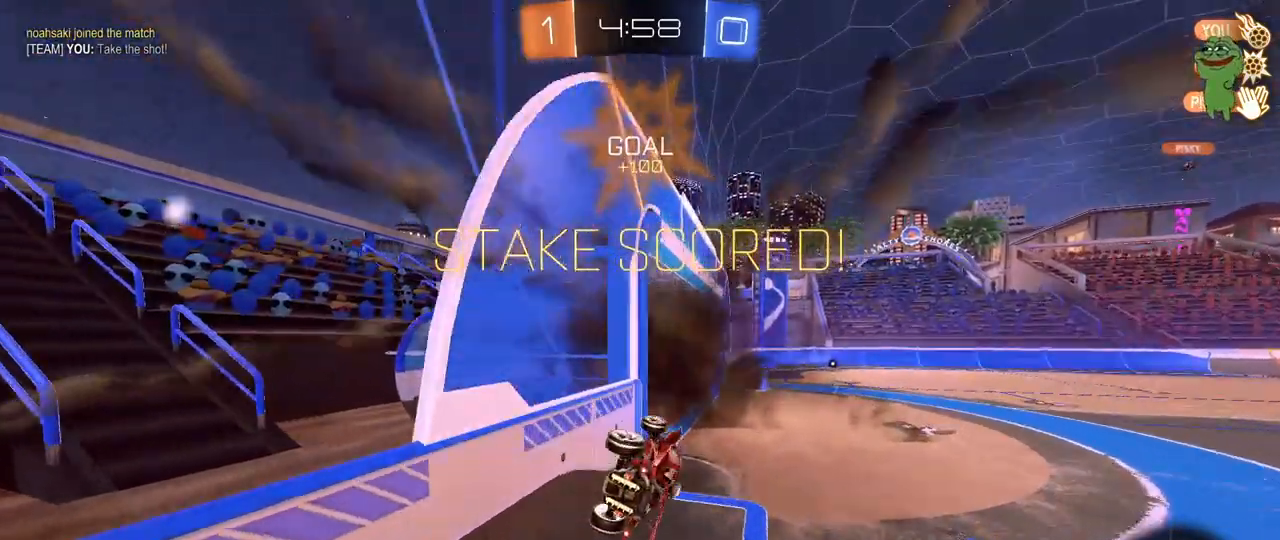
{"keys": ["a", "s", "shift", "space"], "mouse": ["right"], "mouse_move": "still", "events": [[283, "a", "up"], [333, "w", "down"], [383, "mouse_right", "down"], [467, "a", "down"], [467, "s", "down"], [467, "space", "down"], [467, "w", "up"]]}
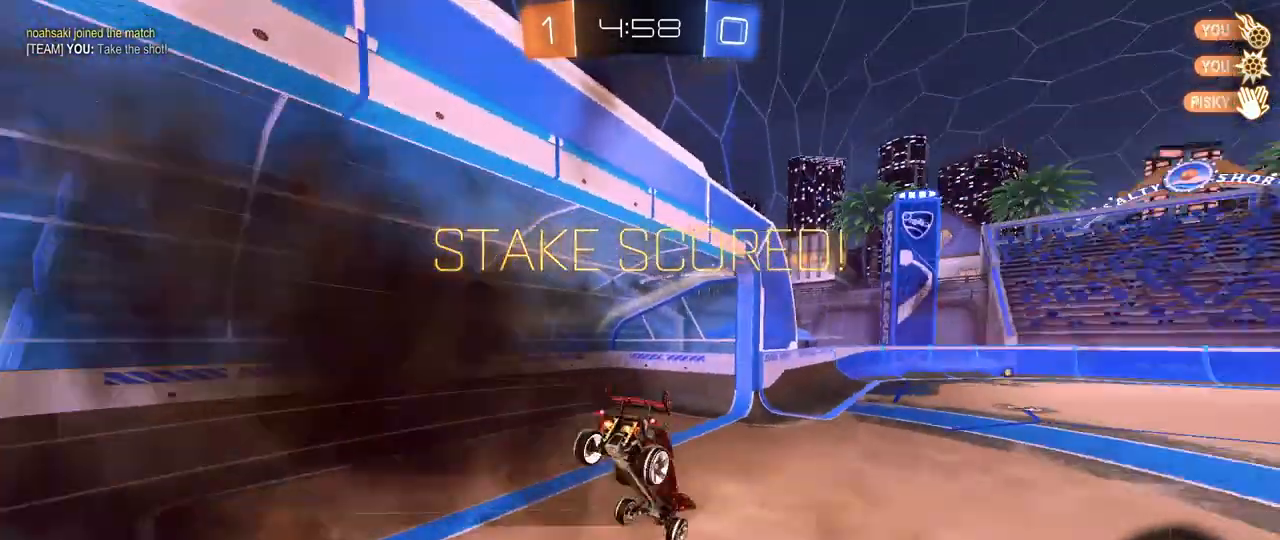
{"keys": ["a", "shift"], "mouse": [], "mouse_move": "still", "events": [[67, "mouse_right", "up"], [200, "space", "up"], [300, "s", "up"]]}
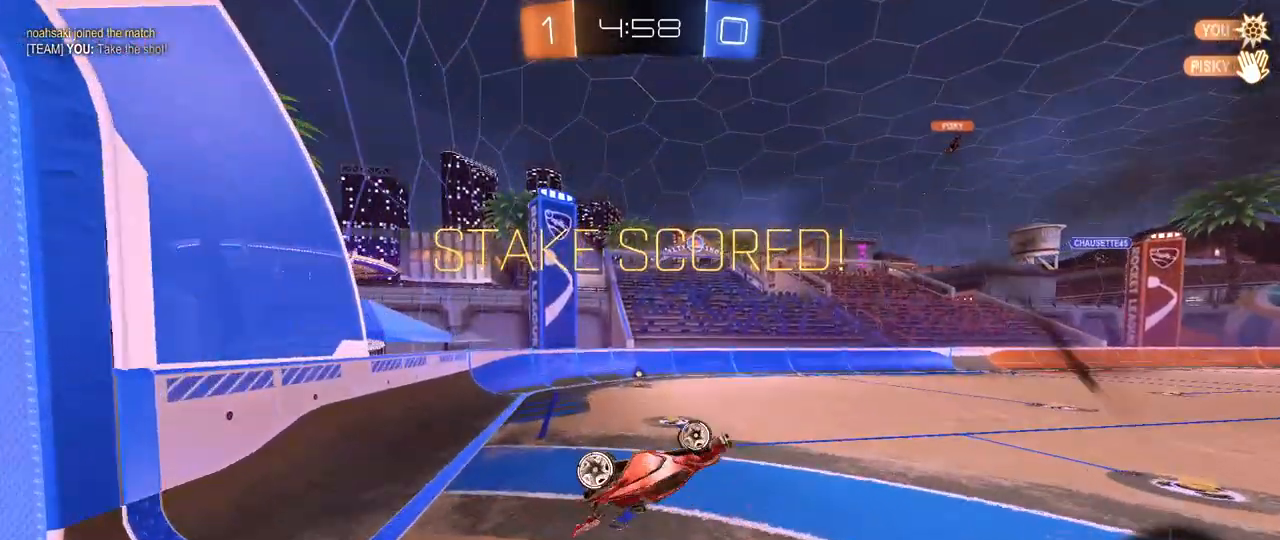
{"keys": ["tab"], "mouse": ["right"], "mouse_move": "still", "events": [[33, "w", "down"], [217, "w", "up"], [267, "a", "up"], [267, "shift", "up"], [450, "tab", "down"], [500, "mouse_right", "down"]]}
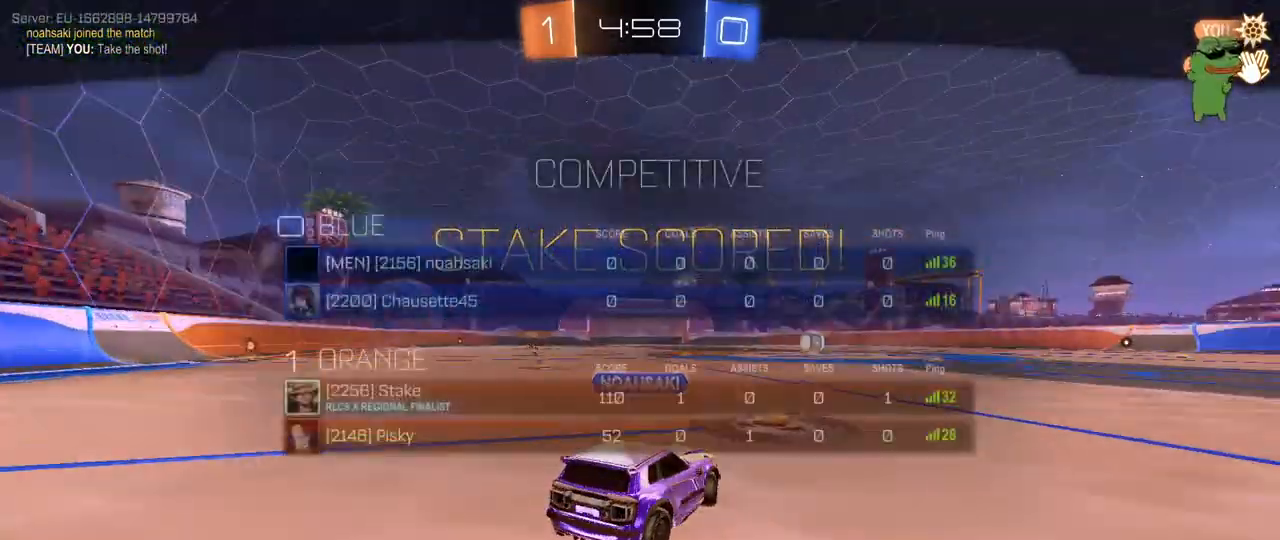
{"keys": ["tab"], "mouse": ["right"], "mouse_move": "still", "events": [[133, "mouse_right", "up"], [183, "mouse_right", "down"], [367, "mouse_right", "up"], [417, "mouse_right", "down"]]}
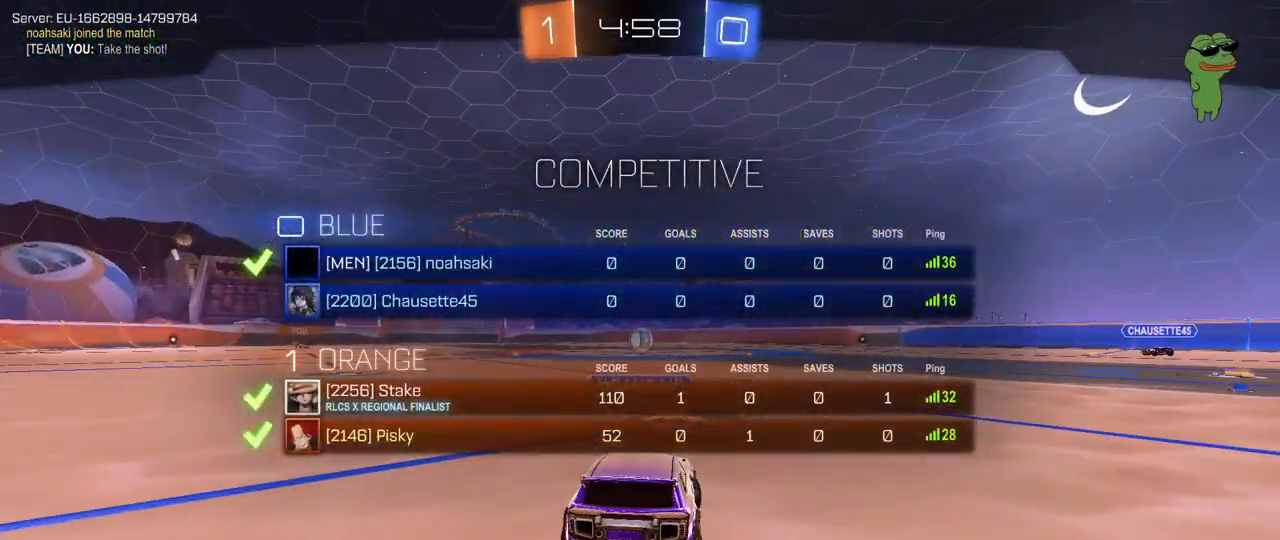
{"keys": [], "mouse": [], "mouse_move": "still", "events": [[17, "tab", "up"], [67, "mouse_right", "up"]]}
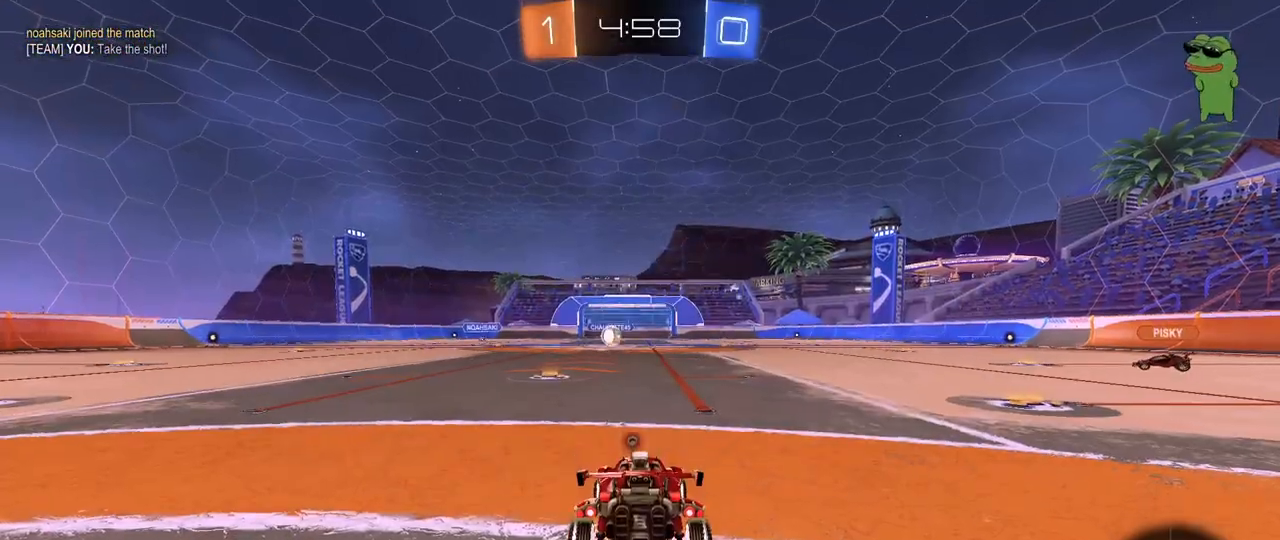
{"keys": ["space", "tab"], "mouse": [], "mouse_move": "still", "events": [[267, "tab", "down"], [450, "space", "down"]]}
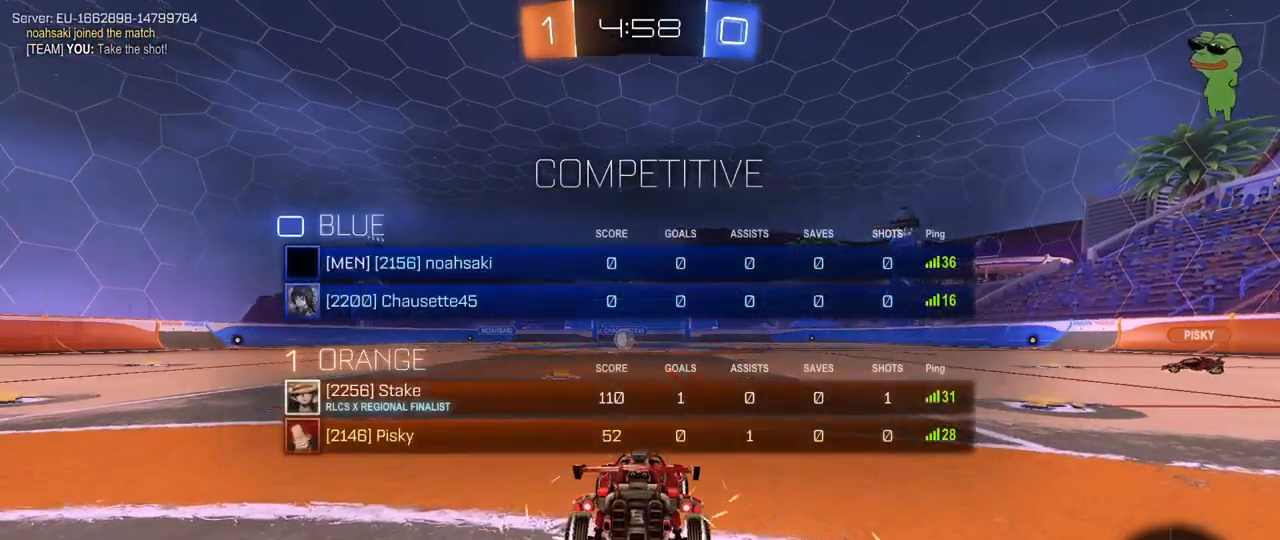
{"keys": [], "mouse": [], "mouse_move": "still", "events": [[100, "space", "up"], [233, "tab", "up"]]}